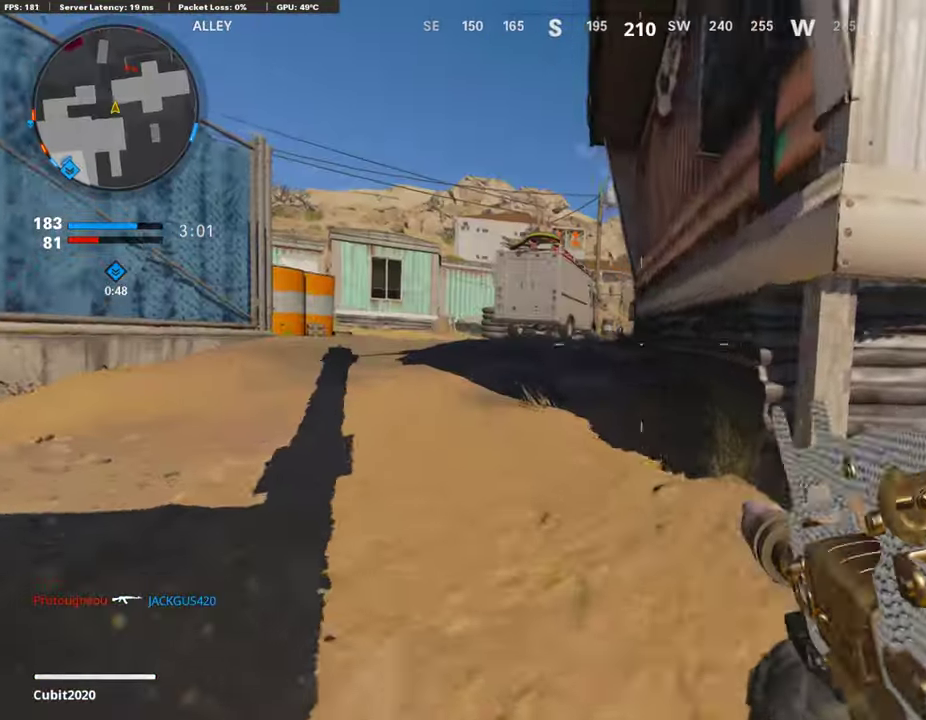
Gameplay with a controller (PlayStation layout); each line is a JSON object with the inputs held at the frame after it (dt_ms = milliseconds from this image to that frame). "events" lists button and stick changes between this image and that frame as [ms after this image, input, new state], when the widget could be followed in between.
{"dt_ms": 891, "buttons": ["L1"], "left_stick": "right", "right_stick": "left", "events": [[151, "left_stick", "left"], [336, "right_stick", "right"], [471, "right_stick", "center"], [773, "right_stick", "left"], [824, "left_stick", "right"]]}
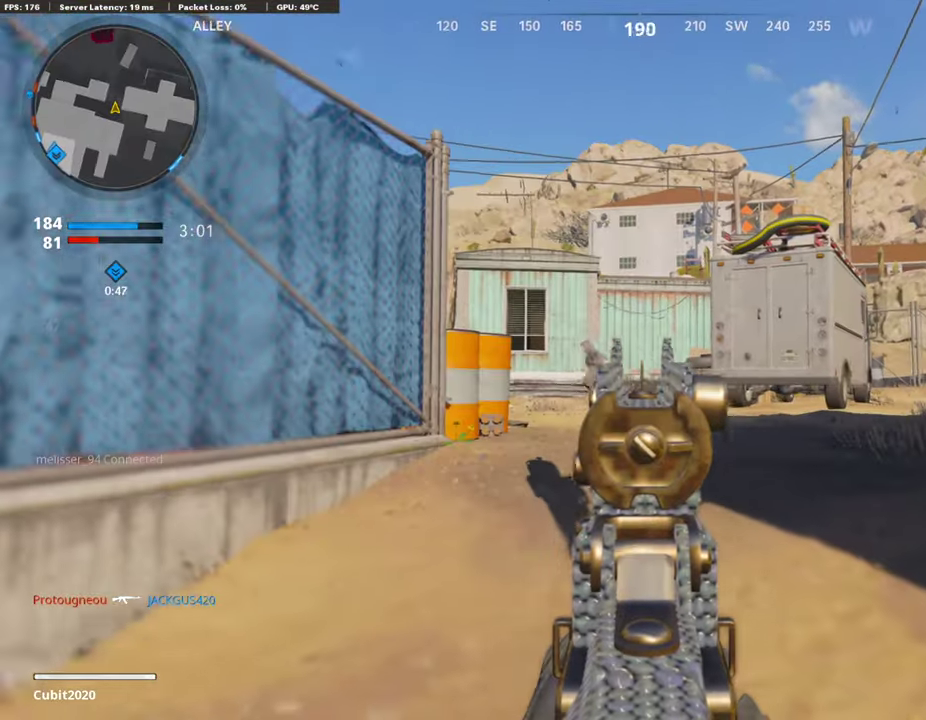
{"dt_ms": 302, "buttons": ["L1", "R1"], "left_stick": "down-right", "right_stick": "center", "events": [[17, "R1", "down"], [50, "left_stick", "down-right"], [50, "right_stick", "center"], [201, "right_stick", "left"], [252, "right_stick", "center"]]}
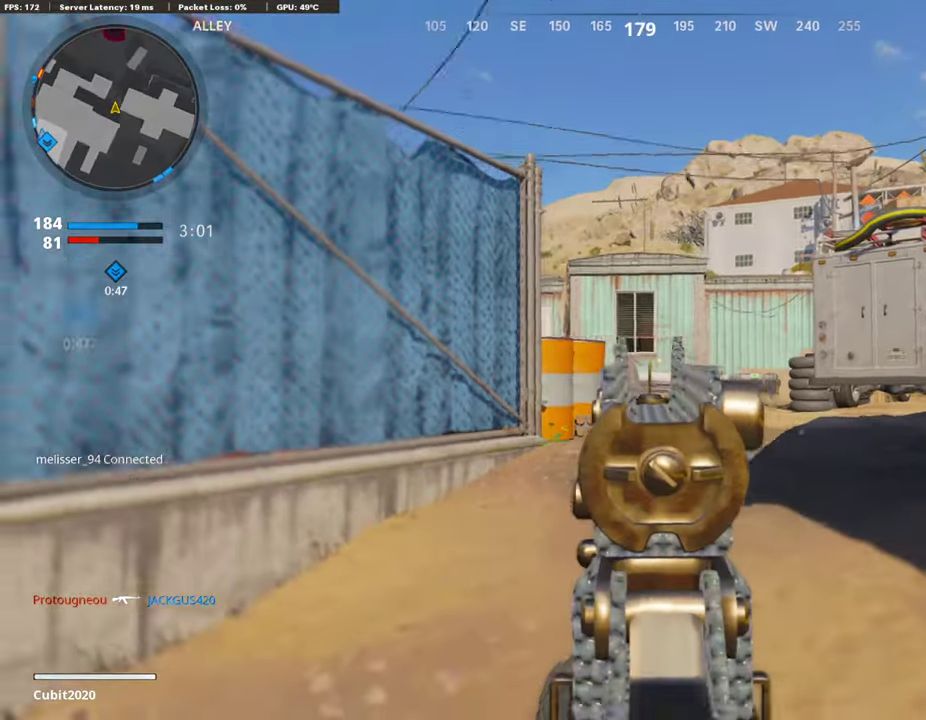
{"dt_ms": 605, "buttons": ["L1", "R1"], "left_stick": "down-left", "right_stick": "left", "events": [[135, "left_stick", "right"], [151, "right_stick", "right"], [336, "right_stick", "center"], [420, "left_stick", "down-left"], [504, "right_stick", "left"]]}
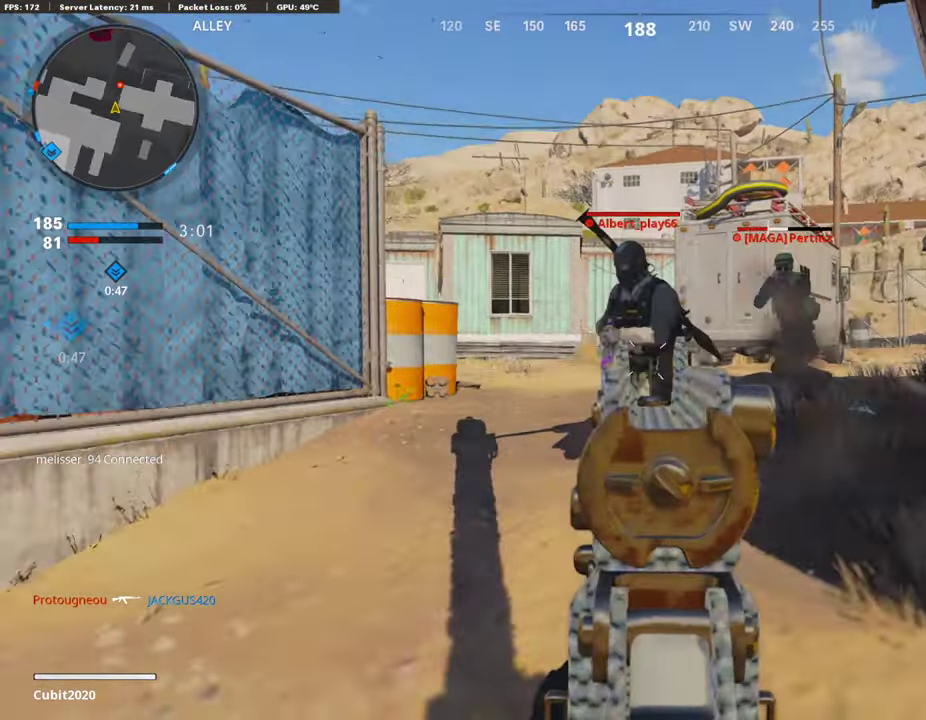
{"dt_ms": 387, "buttons": ["L1", "R1"], "left_stick": "right", "right_stick": "up-right", "events": [[67, "right_stick", "center"], [168, "left_stick", "center"], [185, "right_stick", "up-right"], [219, "left_stick", "right"]]}
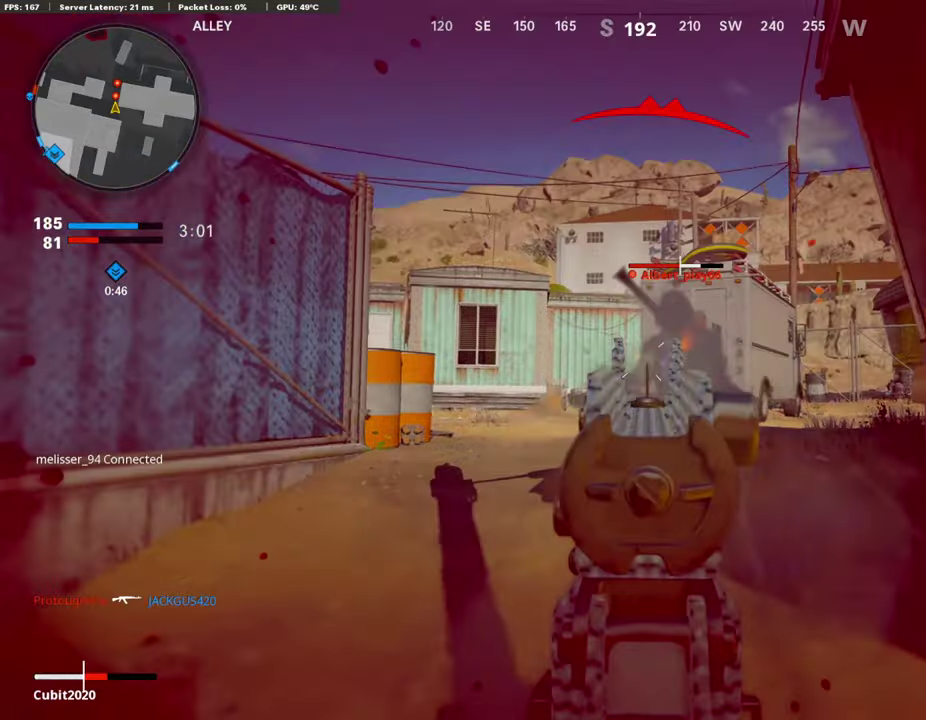
{"dt_ms": 504, "buttons": [], "left_stick": "right", "right_stick": "center", "events": [[100, "right_stick", "center"], [168, "CROSS", "down"], [235, "CROSS", "up"], [252, "right_stick", "down-left"], [352, "right_stick", "center"], [487, "L1", "up"], [504, "R1", "up"]]}
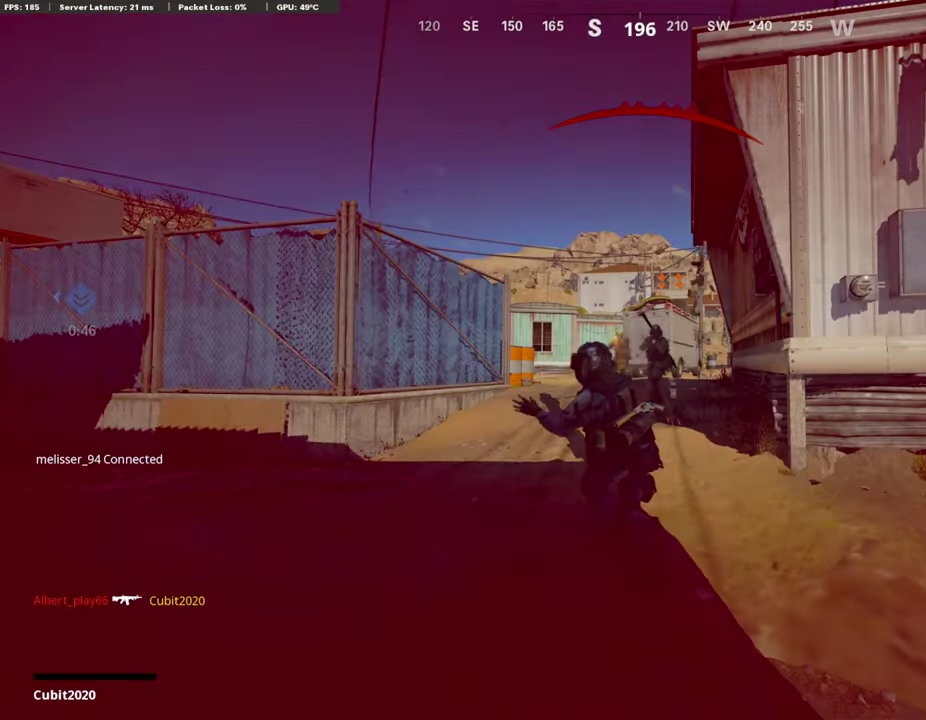
{"dt_ms": 504, "buttons": ["CROSS", "SQUARE"], "left_stick": "center", "right_stick": "center", "events": [[84, "left_stick", "center"], [252, "SQUARE", "down"], [302, "CROSS", "down"], [386, "CROSS", "up"], [386, "SQUARE", "up"], [487, "CROSS", "down"], [487, "SQUARE", "down"]]}
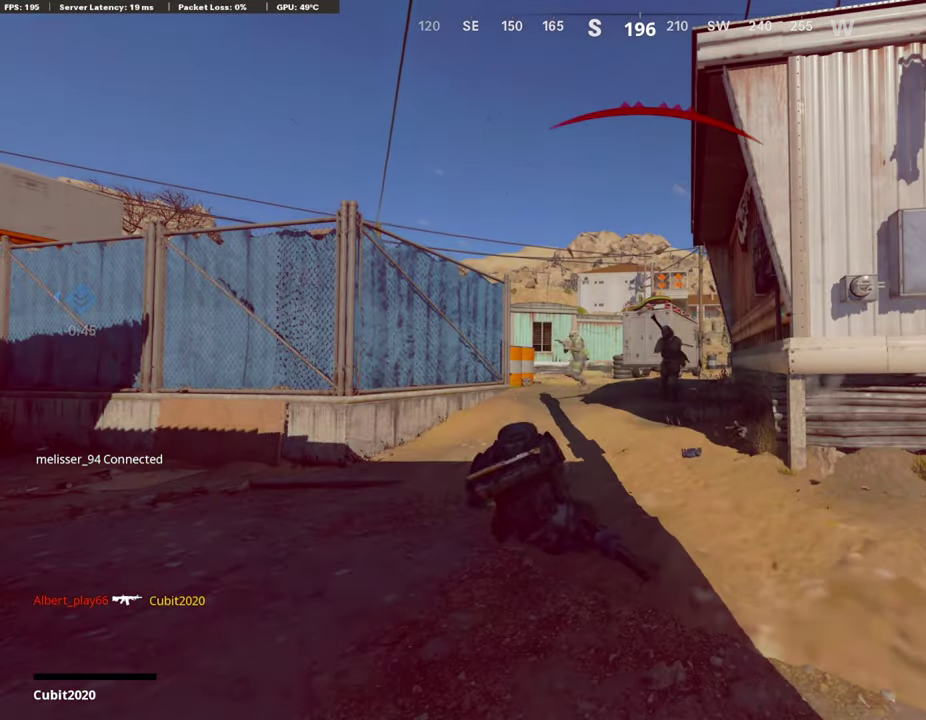
{"dt_ms": 403, "buttons": ["TOUCHPAD"], "left_stick": "center", "right_stick": "center", "events": [[101, "CROSS", "up"], [101, "SQUARE", "up"], [185, "SQUARE", "down"], [201, "CROSS", "down"], [336, "CROSS", "up"], [353, "SQUARE", "up"], [369, "TOUCHPAD", "down"]]}
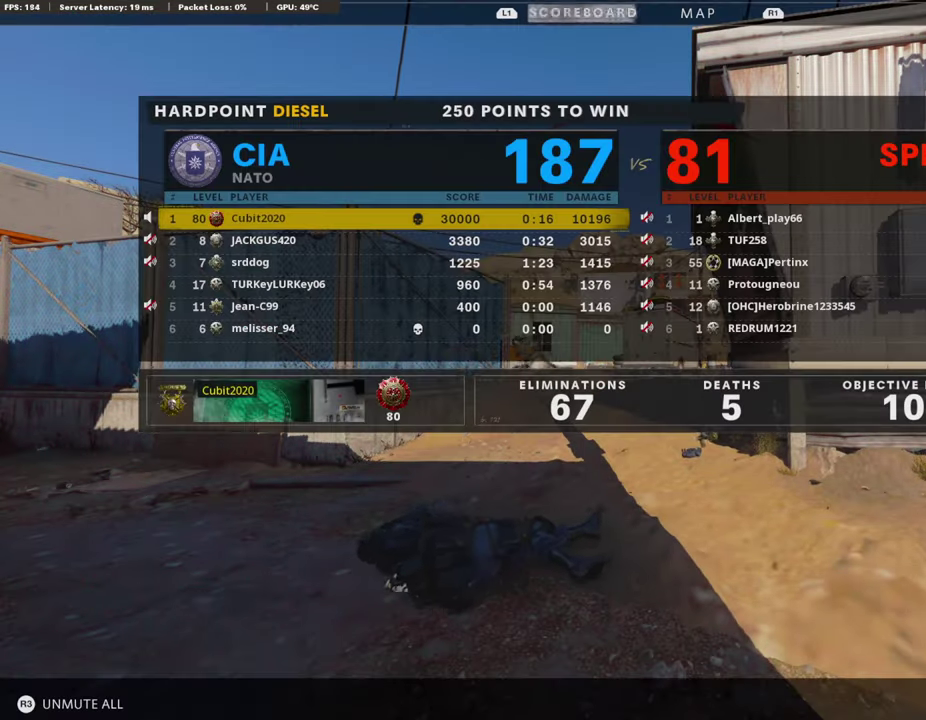
{"dt_ms": 605, "buttons": [], "left_stick": "center", "right_stick": "center", "events": [[134, "TOUCHPAD", "up"]]}
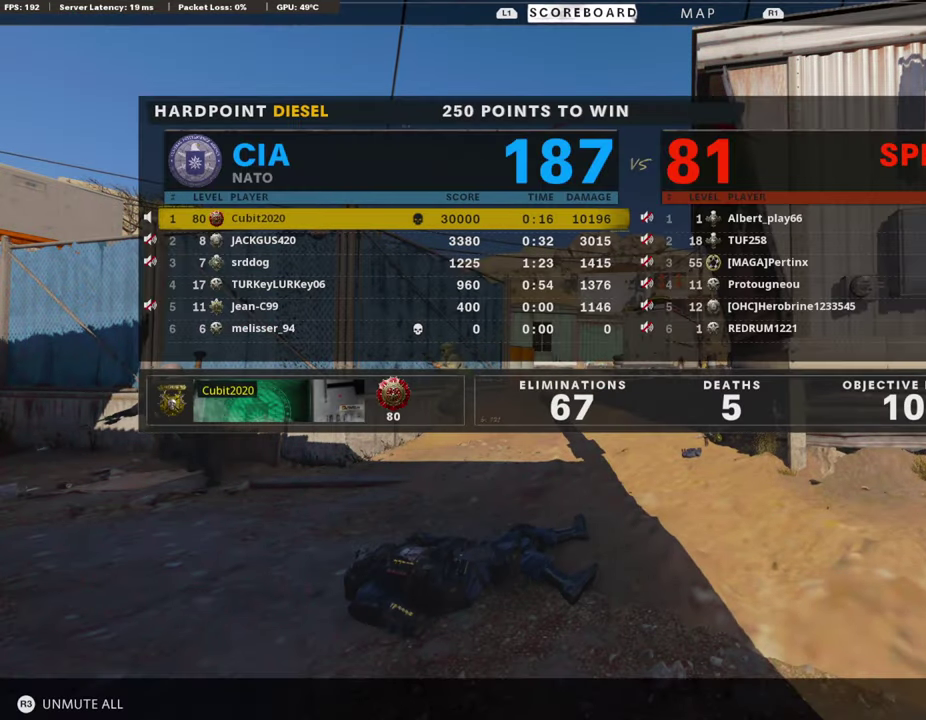
{"dt_ms": 386, "buttons": ["CROSS"], "left_stick": "center", "right_stick": "center", "events": [[67, "TOUCHPAD", "down"], [185, "TOUCHPAD", "up"], [286, "SQUARE", "down"], [302, "CROSS", "down"], [386, "SQUARE", "up"]]}